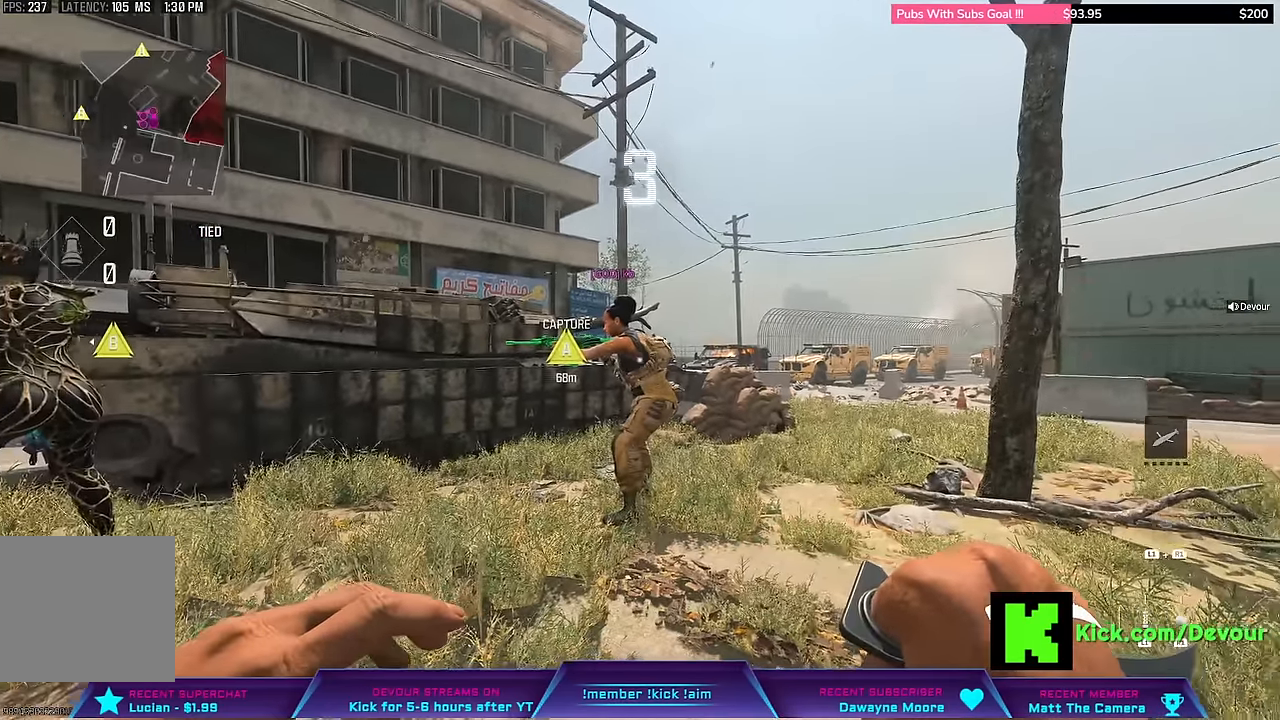
Gameplay with a controller (PlayStation layout); each line is a JSON object with the inputs held at the frame after it (dt_ms = milliseconds from this image to that frame). "events" lists button and stick changes between this image and that frame as [ms after this image, input, new state], when the widget could be followed in between. Not read: L1 R1 left_stick.
{"dt_ms": 500, "buttons": ["L3"], "right_stick": "center", "events": [[83, "L3", "up"], [417, "L3", "down"]]}
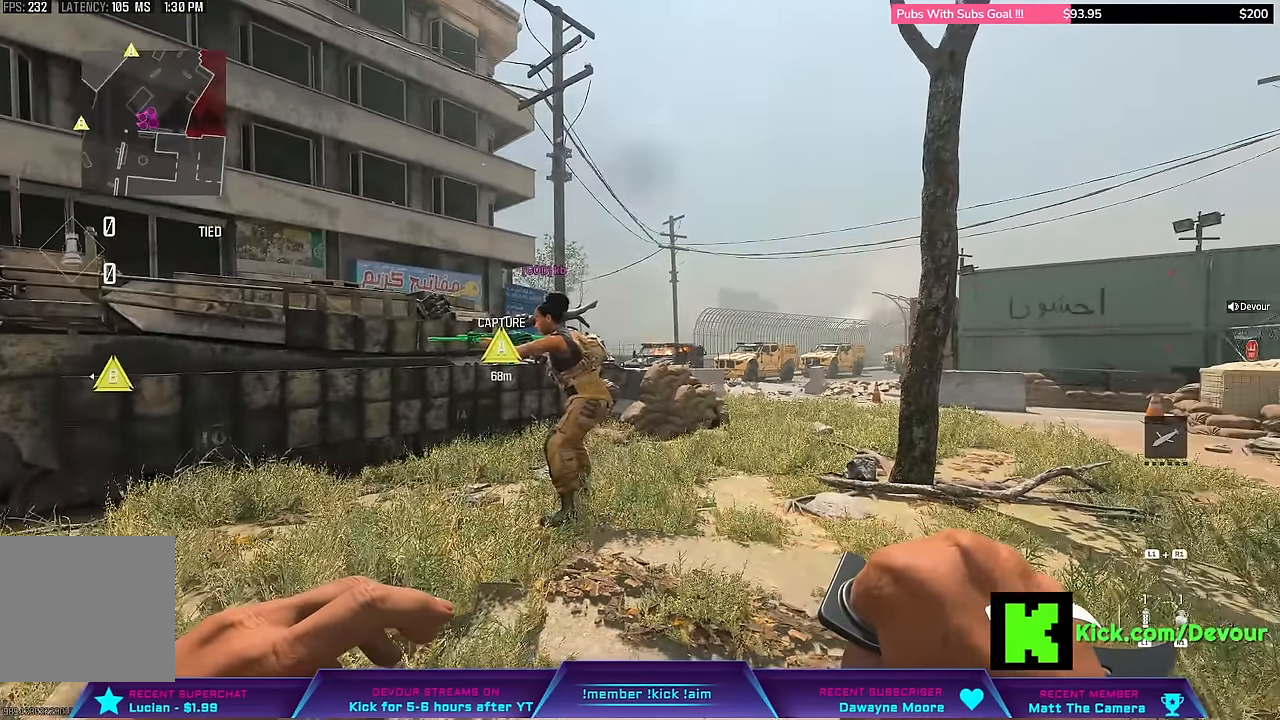
{"dt_ms": 500, "buttons": [], "right_stick": "center", "events": [[133, "L3", "up"]]}
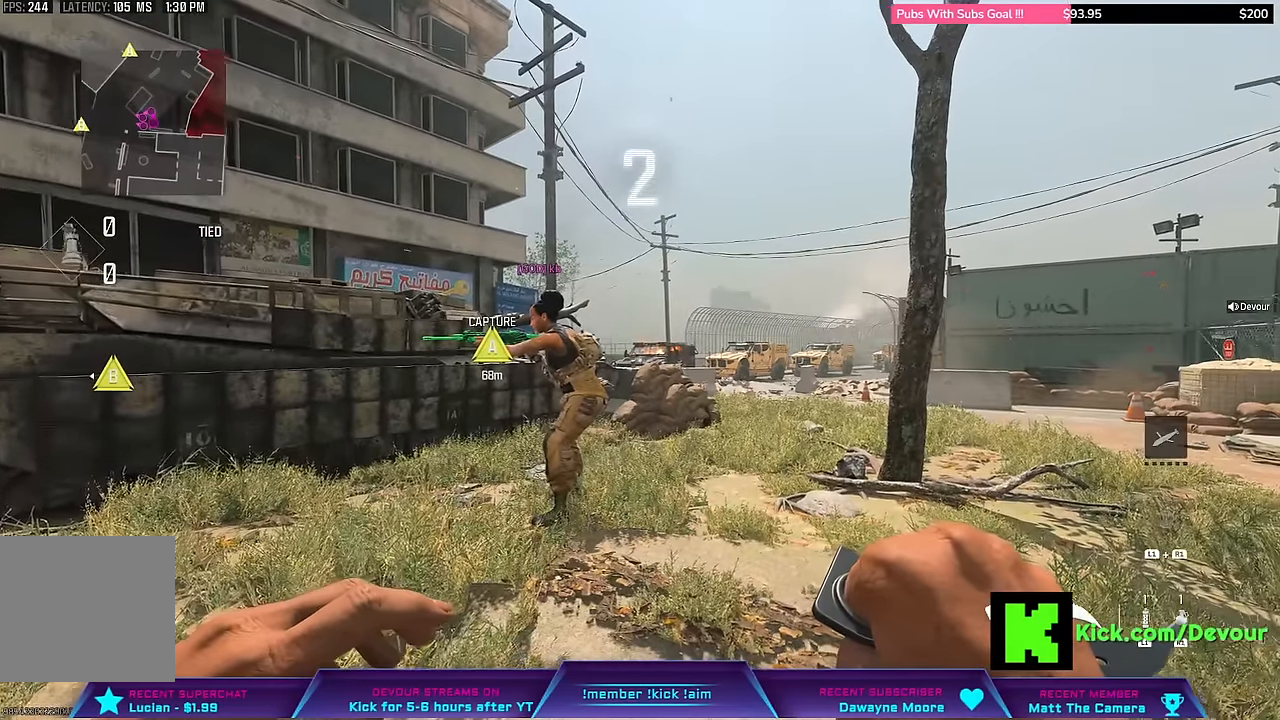
{"dt_ms": 500, "buttons": [], "right_stick": "center", "events": [[17, "L3", "down"], [150, "L3", "up"], [350, "L3", "down"], [450, "L3", "up"]]}
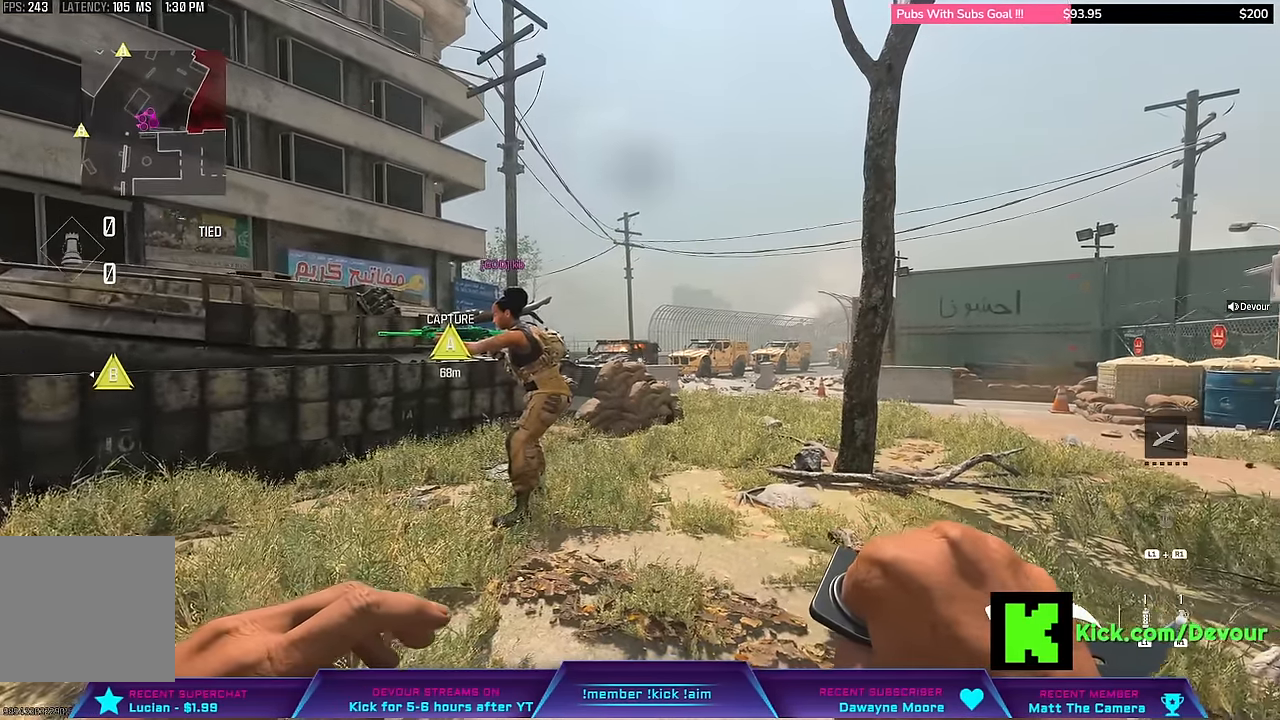
{"dt_ms": 500, "buttons": ["L3"], "right_stick": "center", "events": [[183, "L3", "down"], [283, "L3", "up"], [450, "L3", "down"]]}
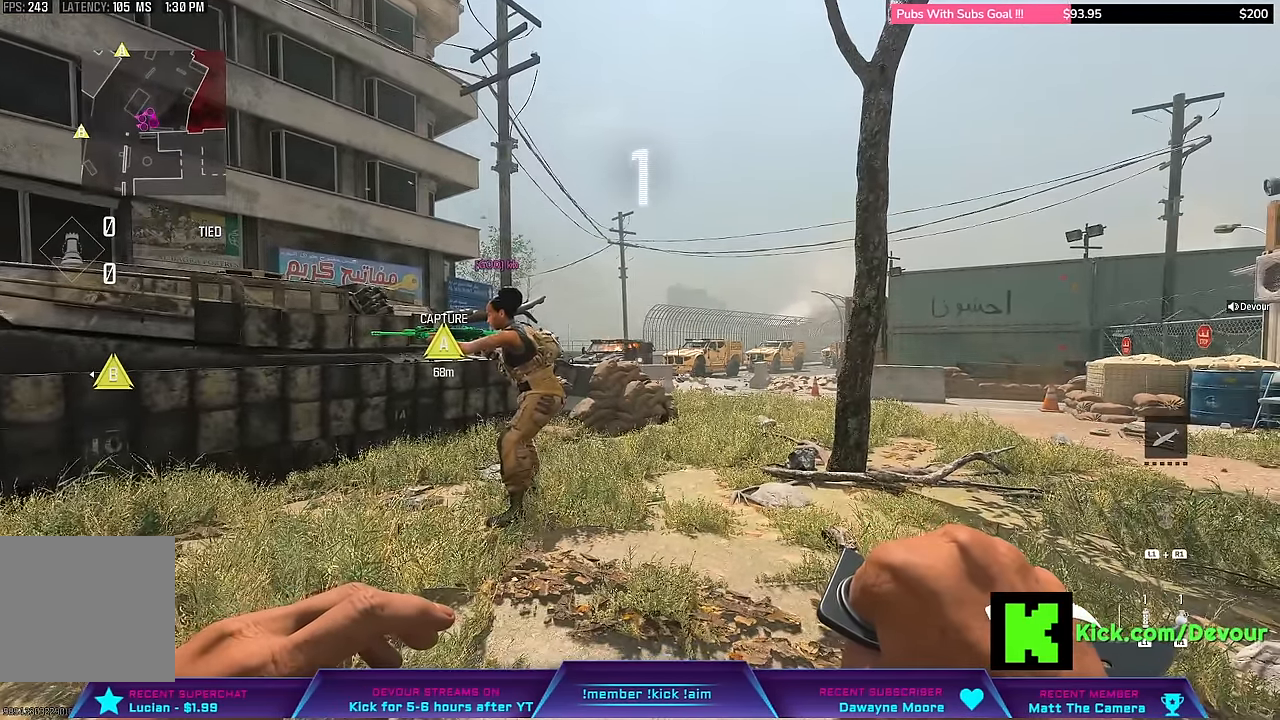
{"dt_ms": 500, "buttons": ["L3"], "right_stick": "center", "events": [[50, "L3", "up"], [267, "L3", "down"], [317, "L3", "up"], [434, "L3", "down"]]}
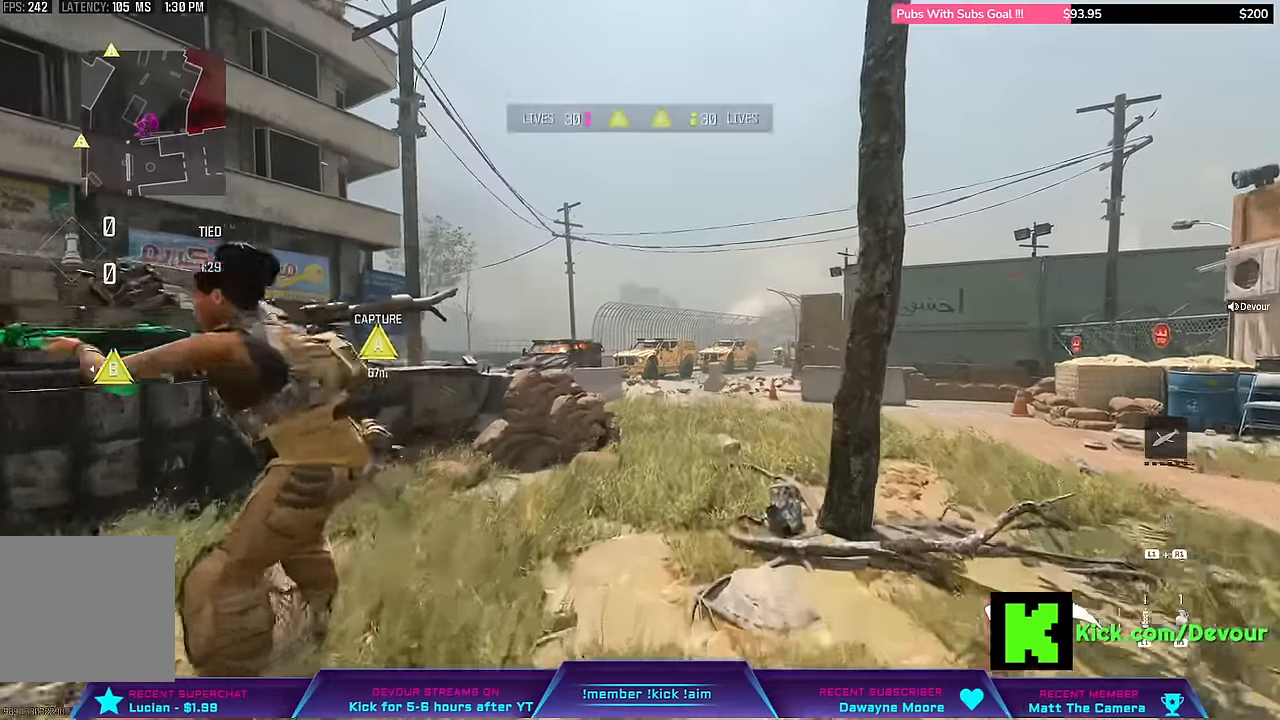
{"dt_ms": 500, "buttons": ["CIRCLE", "L3"], "right_stick": "center", "events": [[84, "L3", "up"], [134, "L3", "down"], [284, "L3", "up"], [400, "CIRCLE", "down"], [450, "L3", "down"]]}
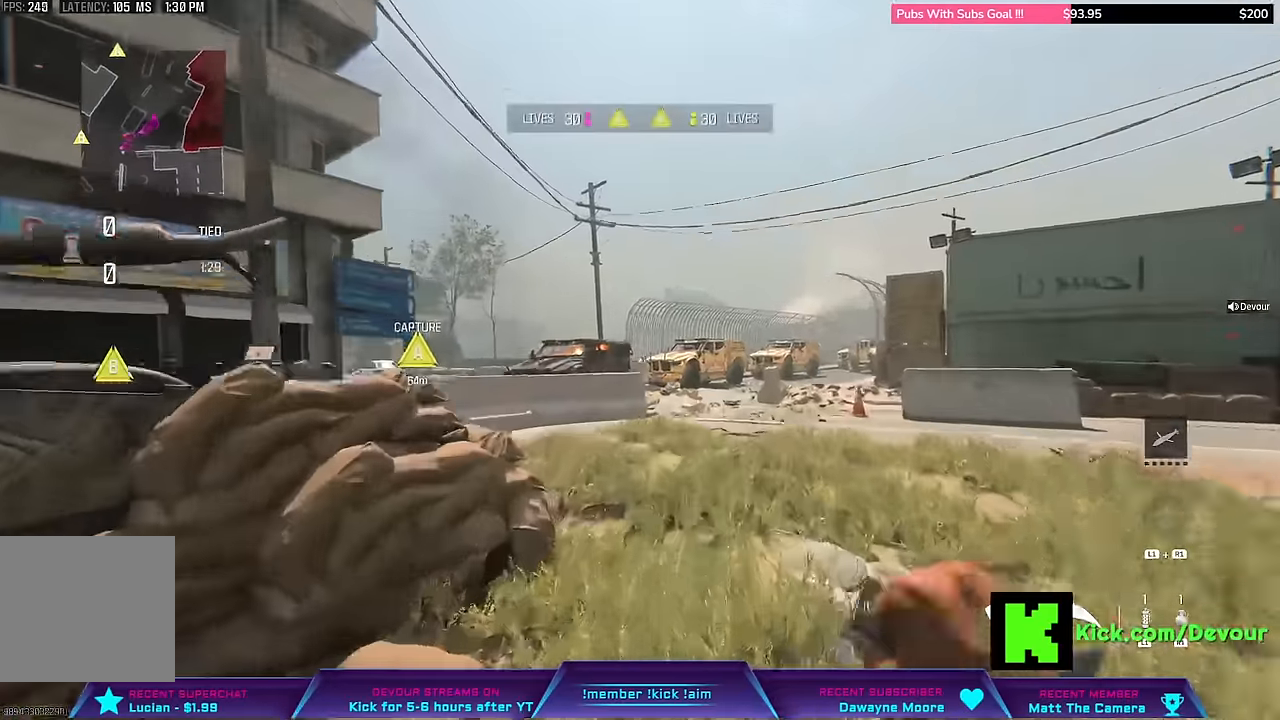
{"dt_ms": 500, "buttons": [], "right_stick": "center", "events": [[67, "CIRCLE", "up"], [67, "L3", "up"], [117, "L3", "down"], [184, "L3", "up"], [334, "L3", "down"], [450, "L3", "up"]]}
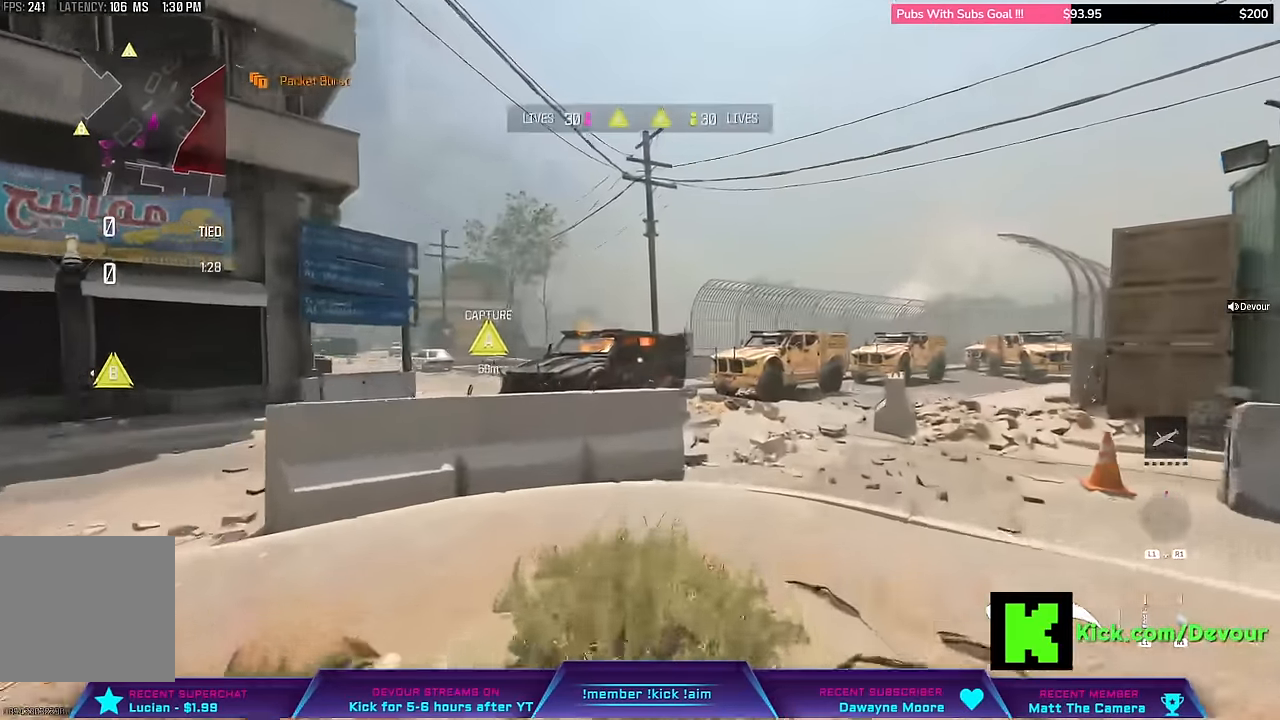
{"dt_ms": 500, "buttons": ["L3"], "right_stick": "center", "events": [[100, "L3", "down"], [167, "L3", "up"], [417, "L3", "down"]]}
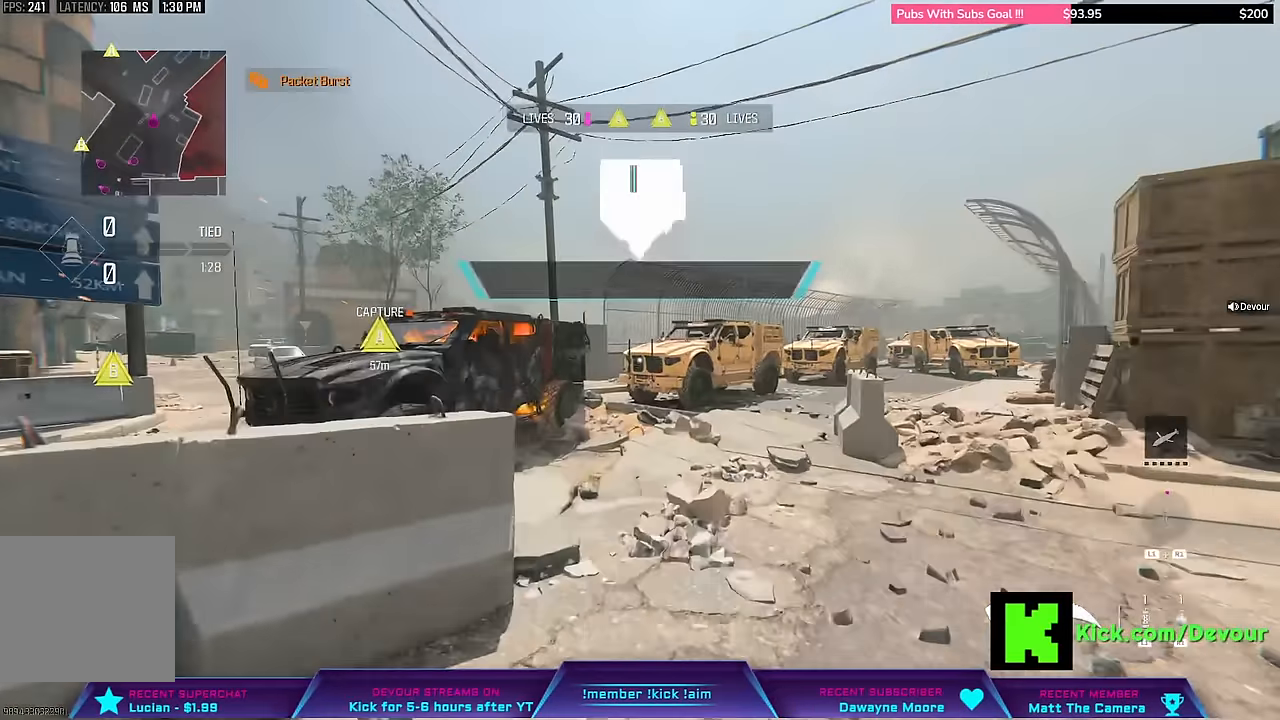
{"dt_ms": 500, "buttons": ["L3"], "right_stick": "center", "events": [[34, "CIRCLE", "down"], [34, "L3", "up"], [134, "CIRCLE", "up"], [200, "L3", "down"], [284, "L3", "up"], [384, "L3", "down"]]}
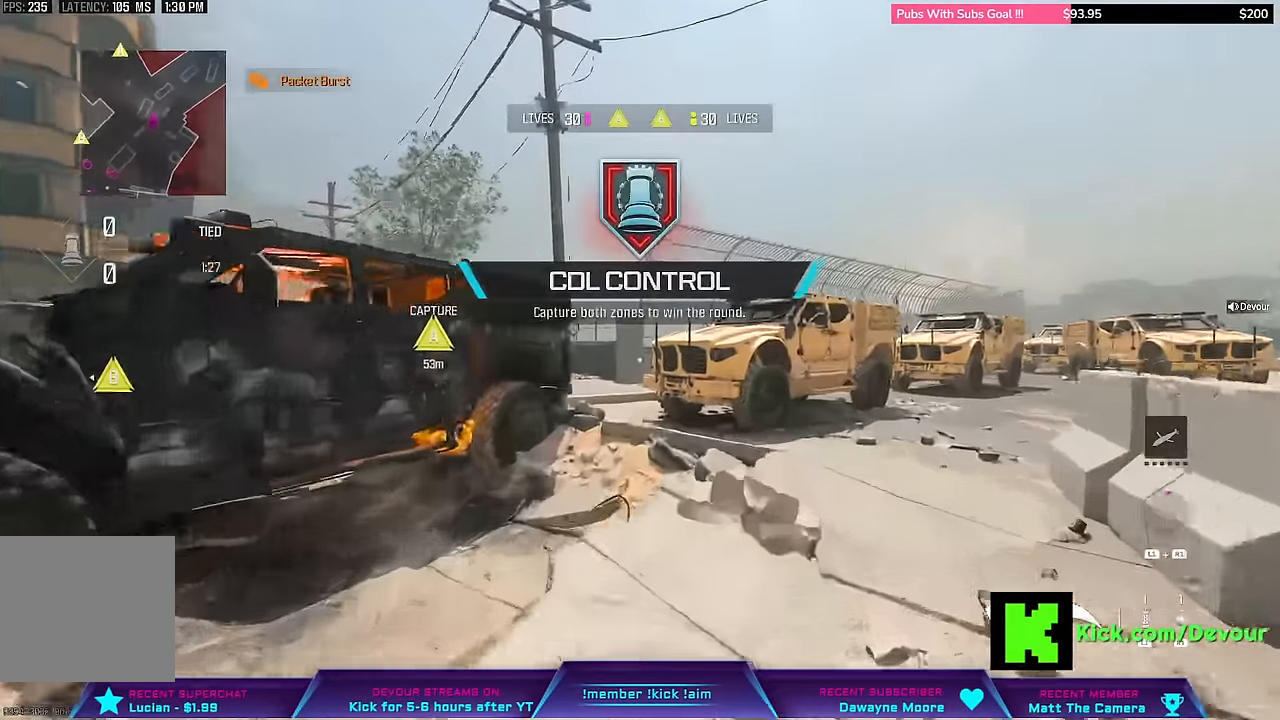
{"dt_ms": 500, "buttons": [], "right_stick": "center", "events": [[17, "L3", "up"], [134, "L3", "down"], [217, "L3", "up"], [334, "L3", "down"], [450, "L3", "up"]]}
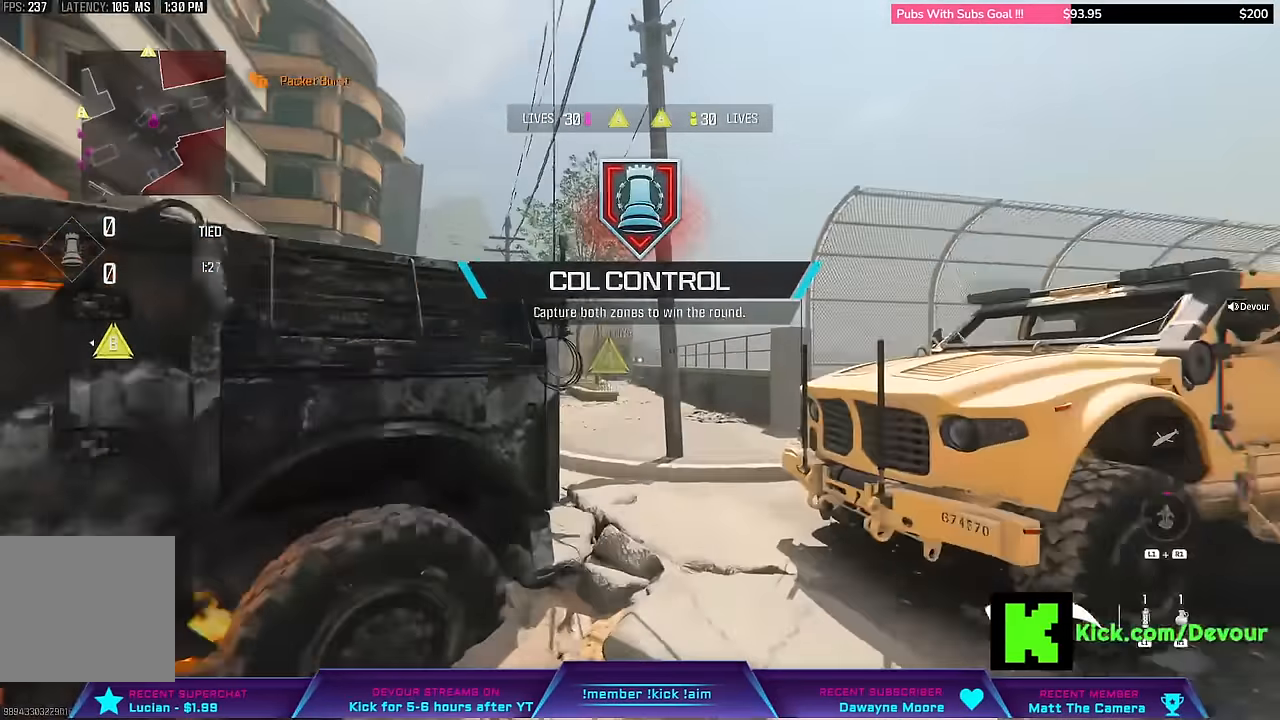
{"dt_ms": 500, "buttons": [], "right_stick": "center", "events": [[167, "L3", "down"], [217, "L3", "up"]]}
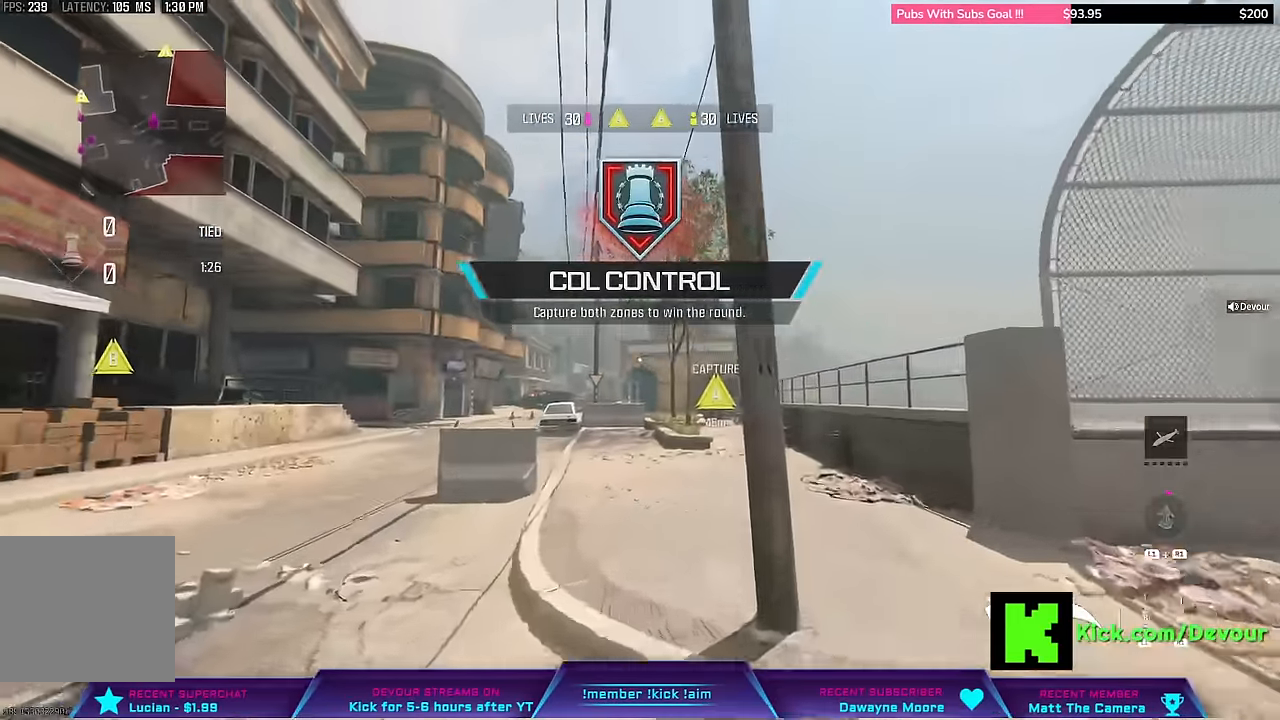
{"dt_ms": 500, "buttons": [], "right_stick": "up", "events": [[400, "right_stick", "up"]]}
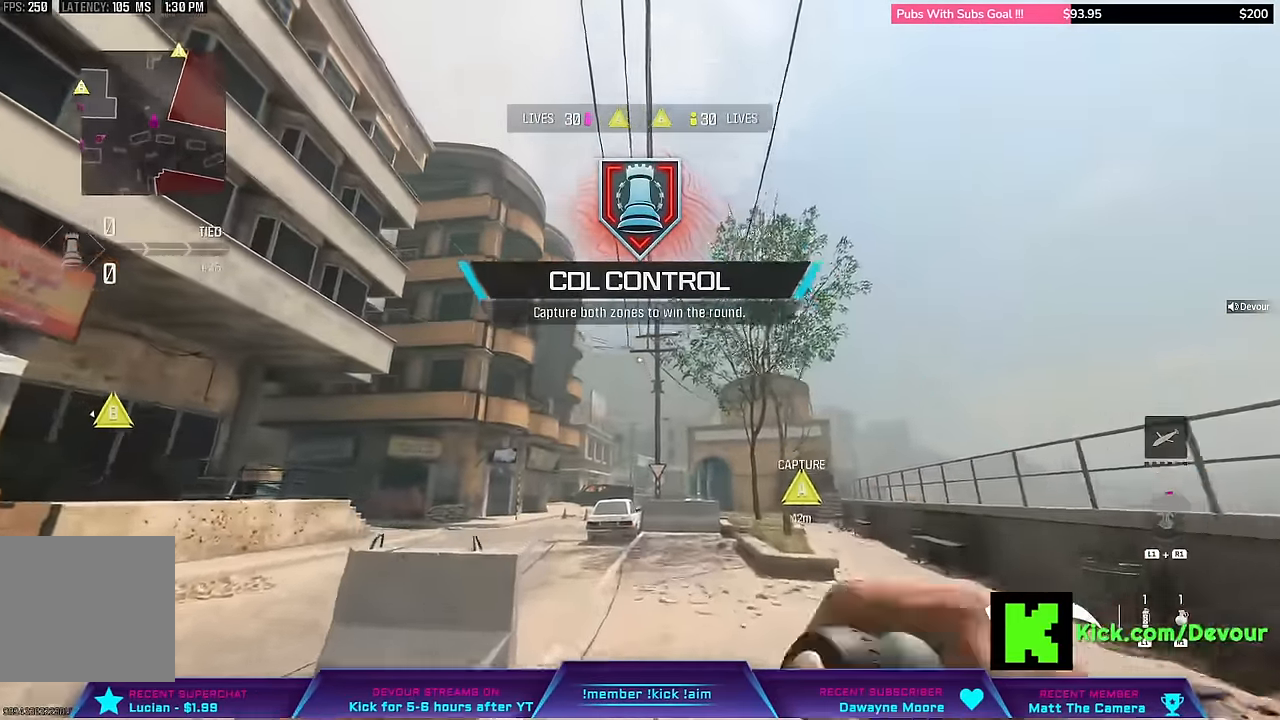
{"dt_ms": 500, "buttons": [], "right_stick": "center", "events": [[317, "right_stick", "center"]]}
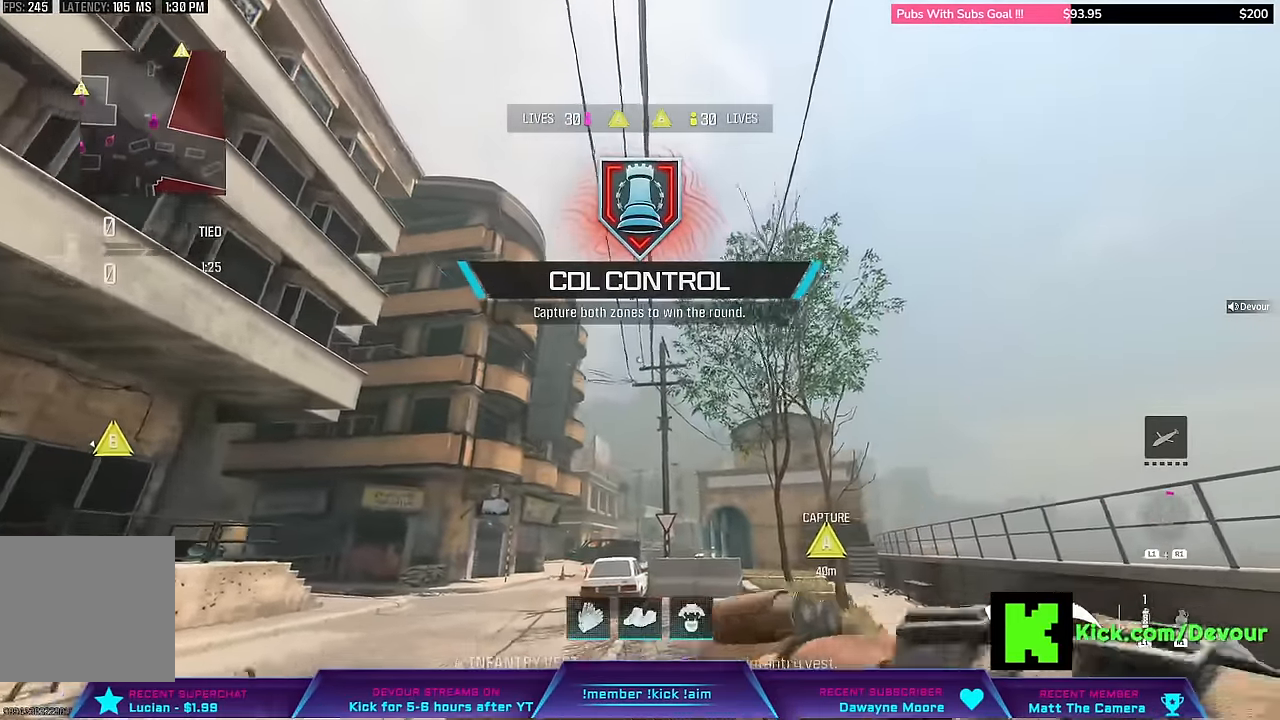
{"dt_ms": 500, "buttons": [], "right_stick": "center"}
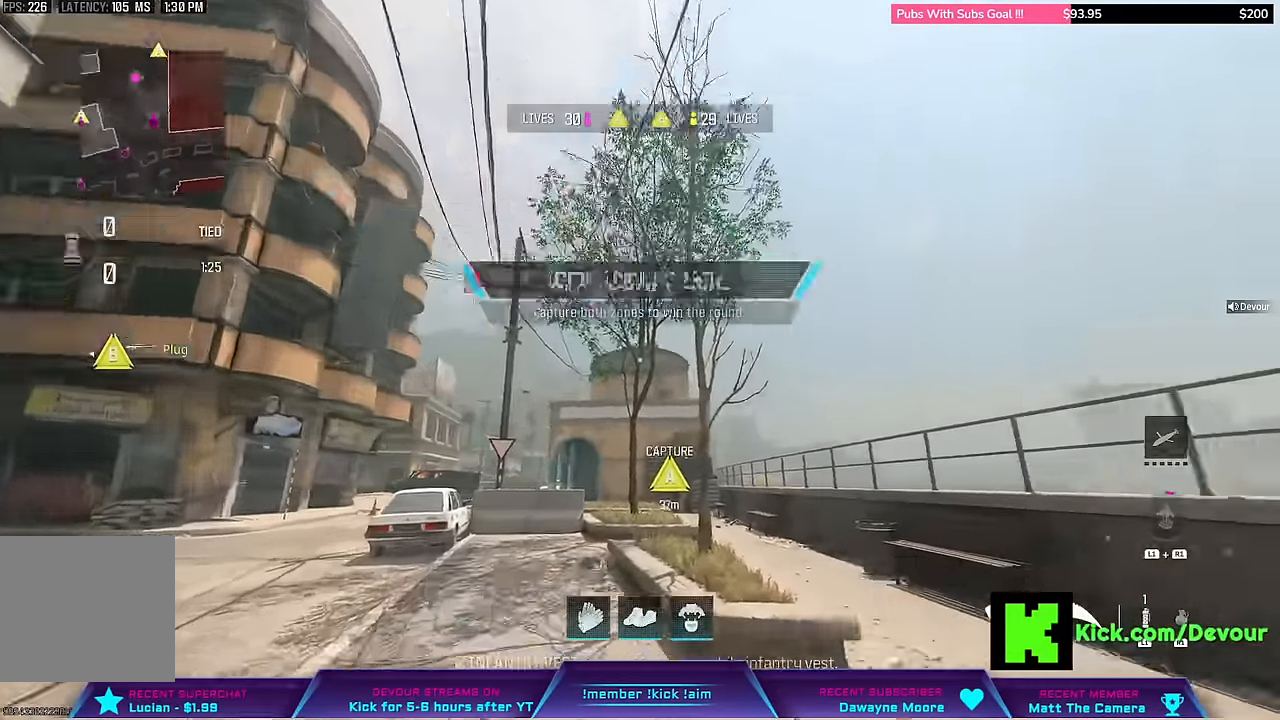
{"dt_ms": 500, "buttons": ["L3"], "right_stick": "left", "events": [[67, "right_stick", "right"], [184, "L3", "down"], [234, "right_stick", "center"], [450, "right_stick", "left"]]}
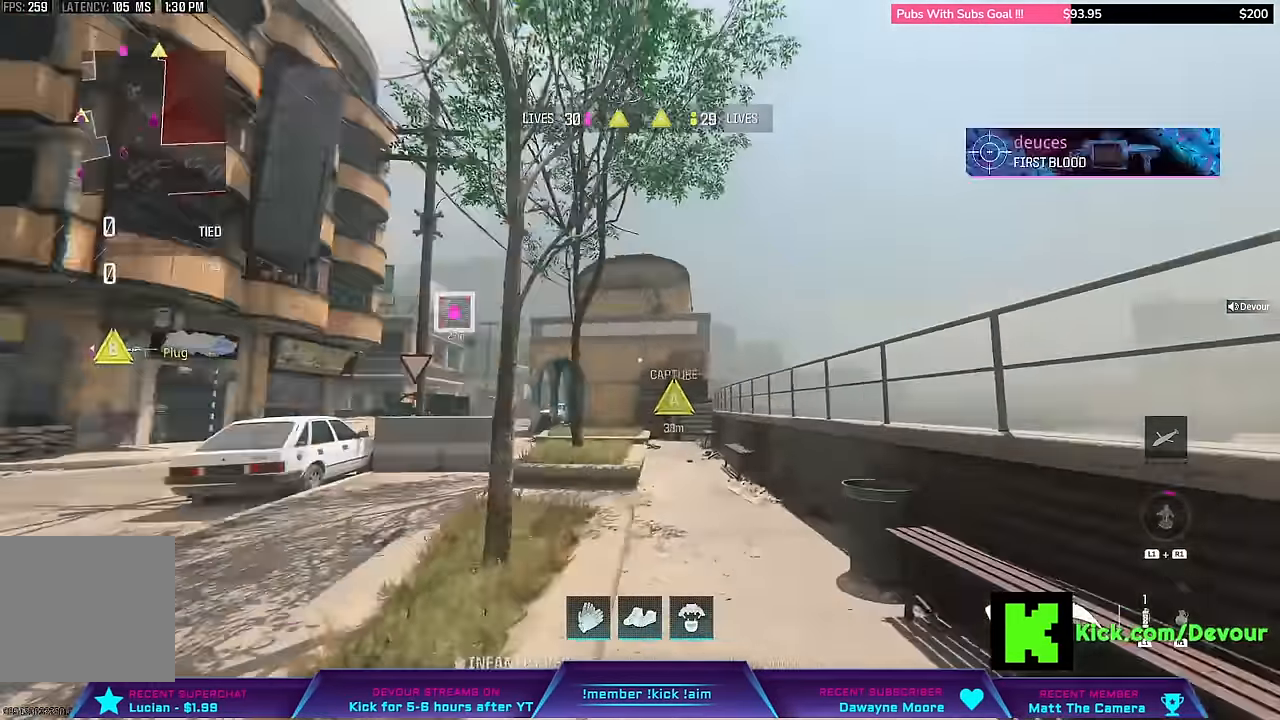
{"dt_ms": 500, "buttons": [], "right_stick": "center", "events": [[167, "L3", "up"], [184, "right_stick", "center"], [250, "CIRCLE", "down"], [317, "L3", "down"], [334, "CIRCLE", "up"], [400, "L3", "up"]]}
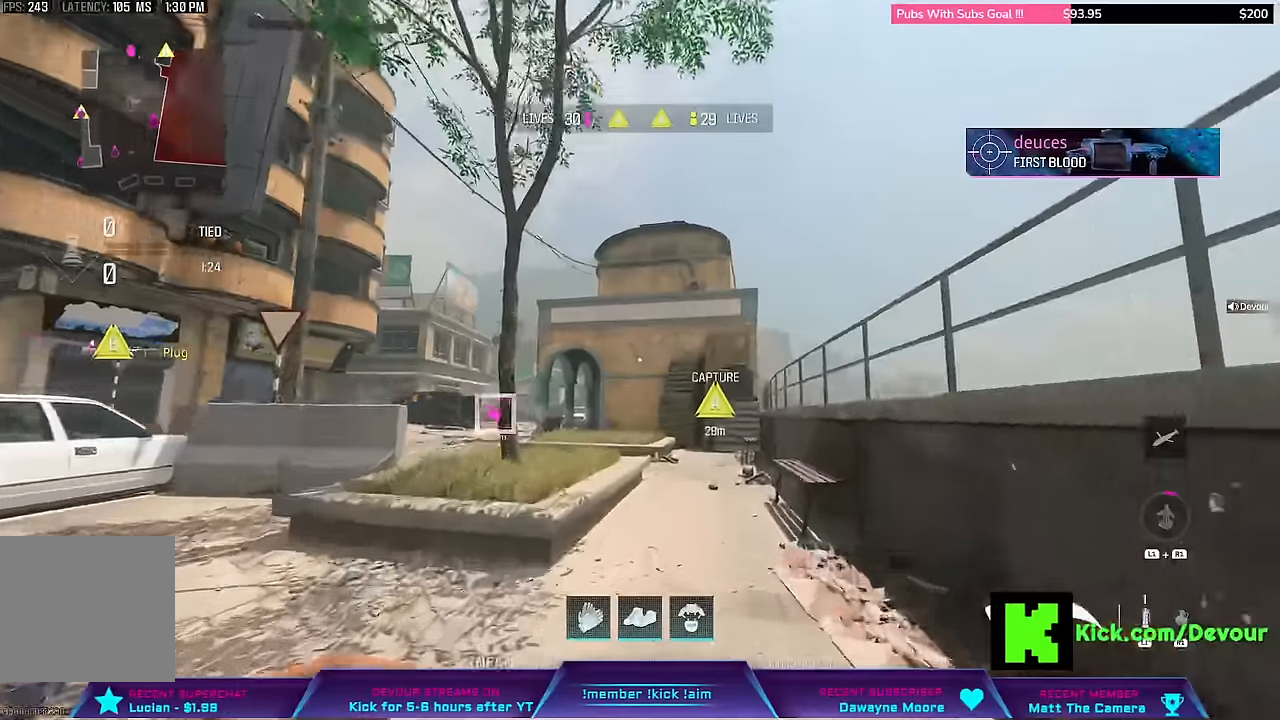
{"dt_ms": 500, "buttons": ["L3"], "right_stick": "center", "events": [[17, "L3", "down"], [83, "L3", "up"], [83, "TRIANGLE", "down"], [167, "TRIANGLE", "up"], [233, "L3", "down"], [333, "L3", "up"], [450, "L3", "down"]]}
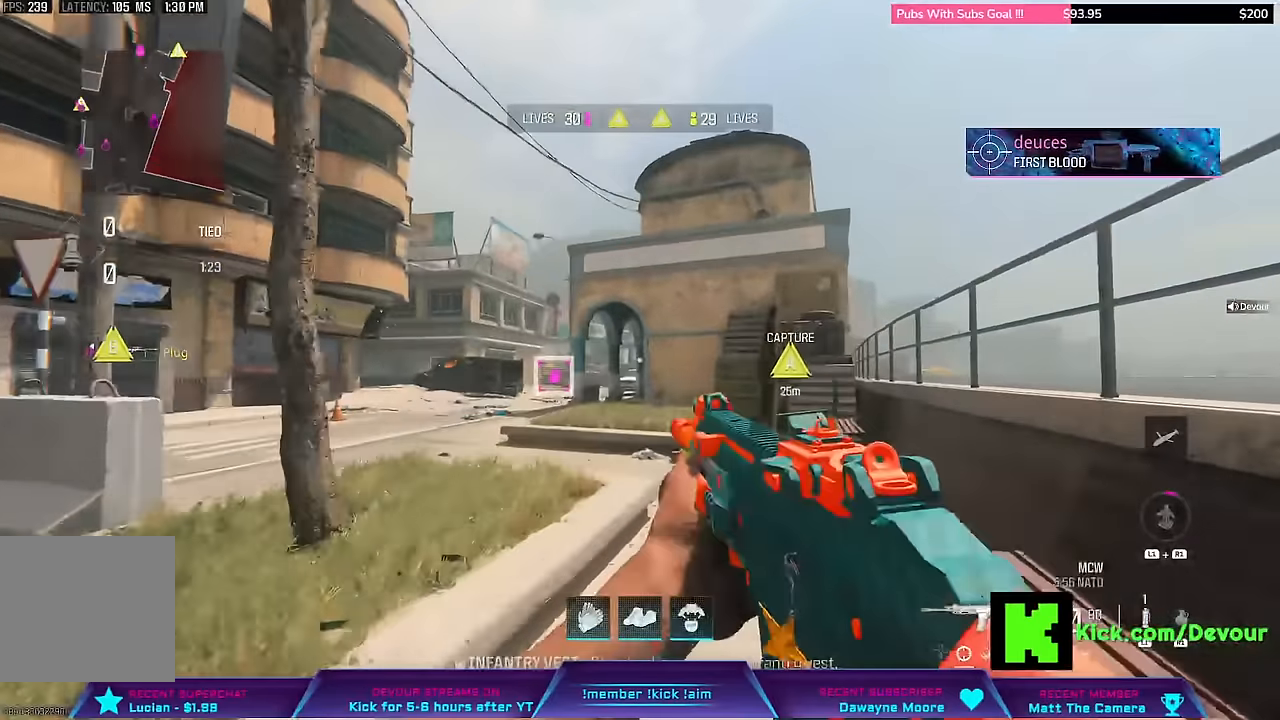
{"dt_ms": 500, "buttons": ["L2"], "right_stick": "center", "events": [[67, "CIRCLE", "down"], [183, "L3", "up"], [217, "CIRCLE", "up"], [217, "CROSS", "down"], [350, "L2", "down"], [367, "CROSS", "up"]]}
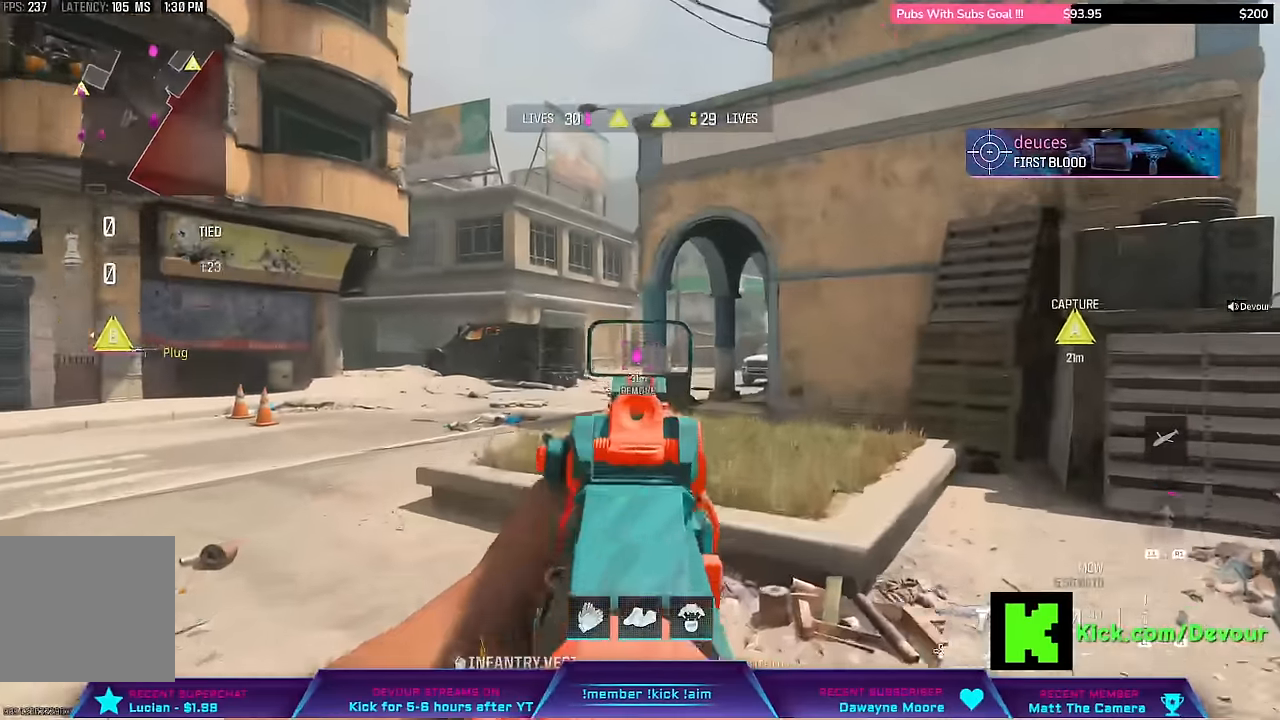
{"dt_ms": 500, "buttons": [], "right_stick": "center", "events": [[17, "L2", "up"]]}
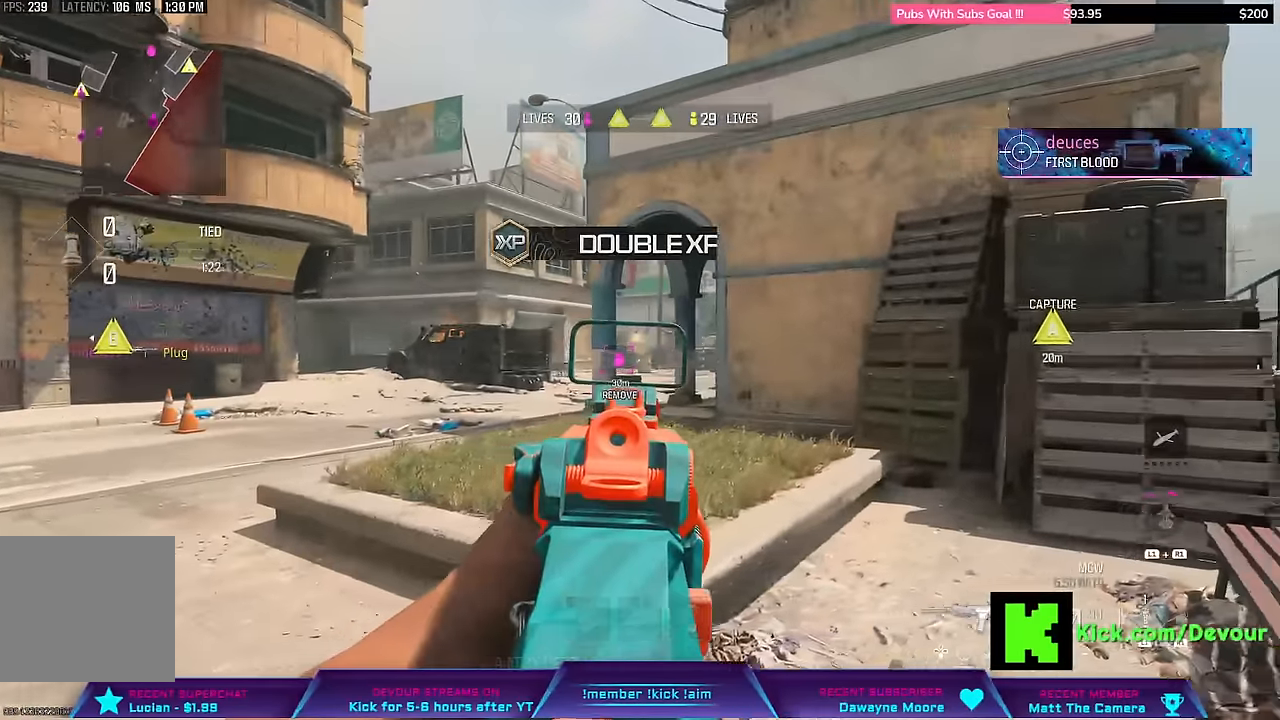
{"dt_ms": 500, "buttons": ["L3"], "right_stick": "center", "events": [[233, "L3", "down"]]}
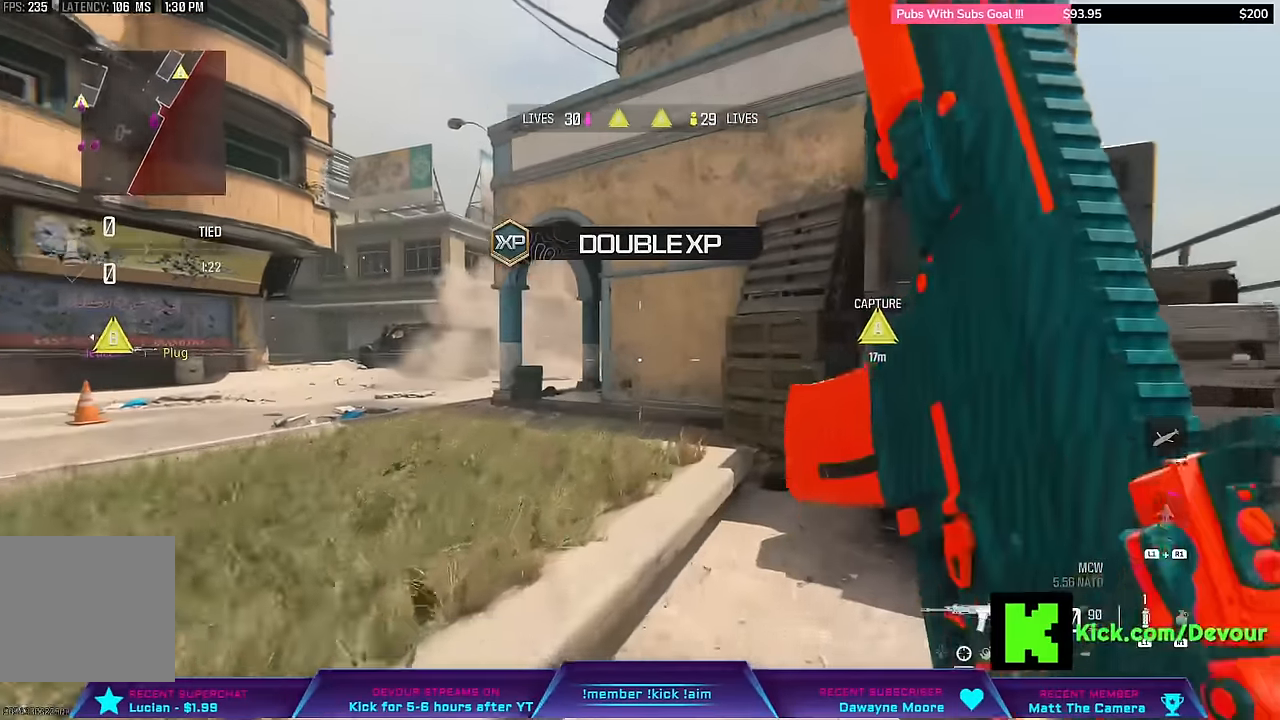
{"dt_ms": 500, "buttons": [], "right_stick": "center", "events": [[350, "L3", "up"]]}
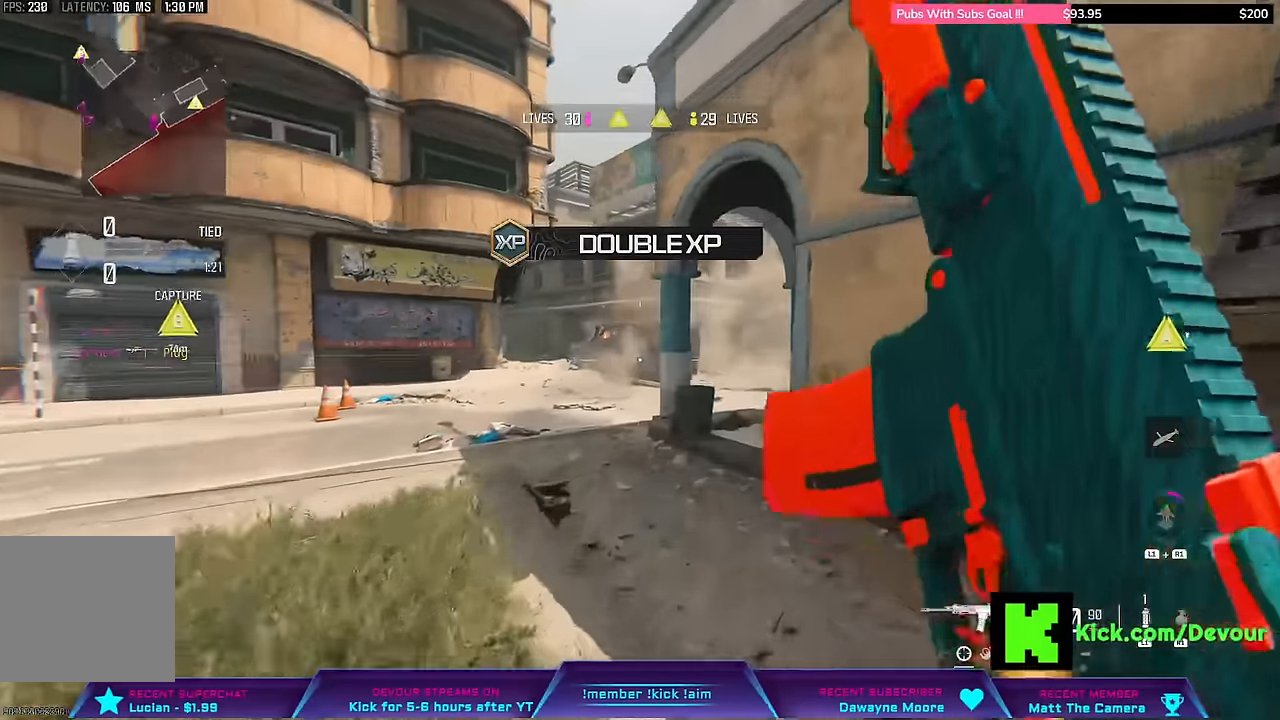
{"dt_ms": 500, "buttons": [], "right_stick": "center", "events": []}
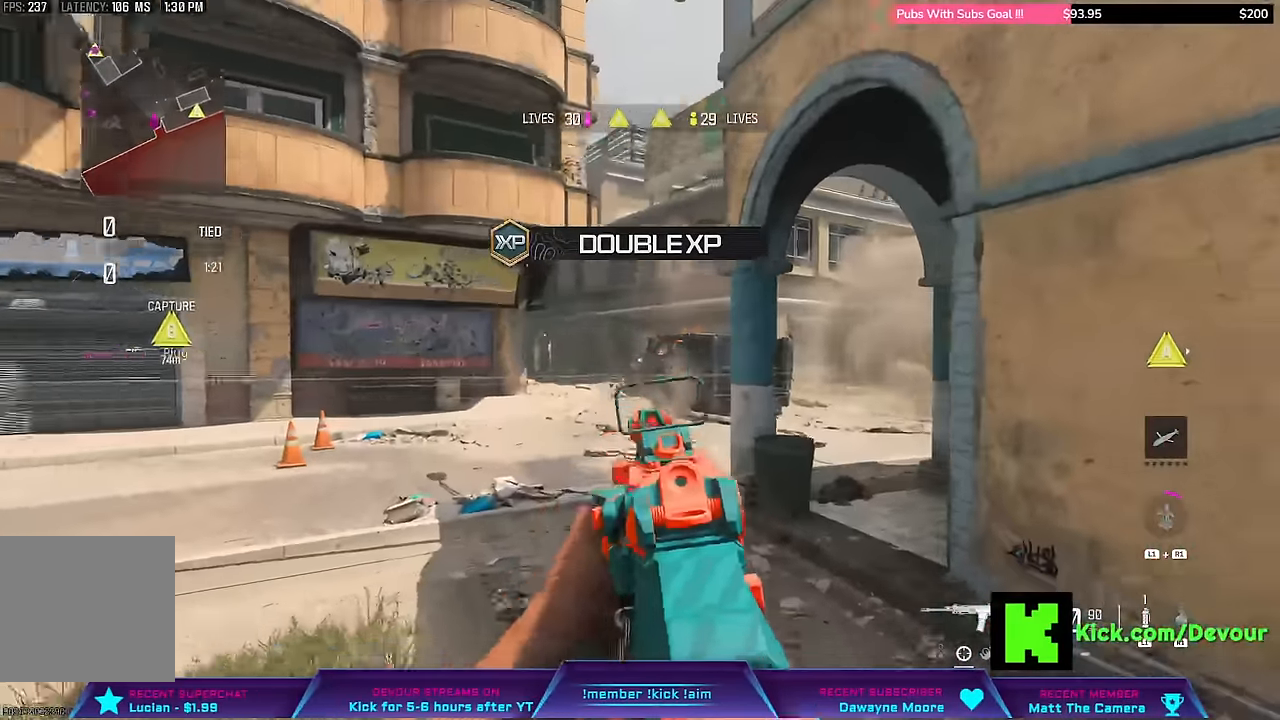
{"dt_ms": 500, "buttons": [], "right_stick": "center", "events": []}
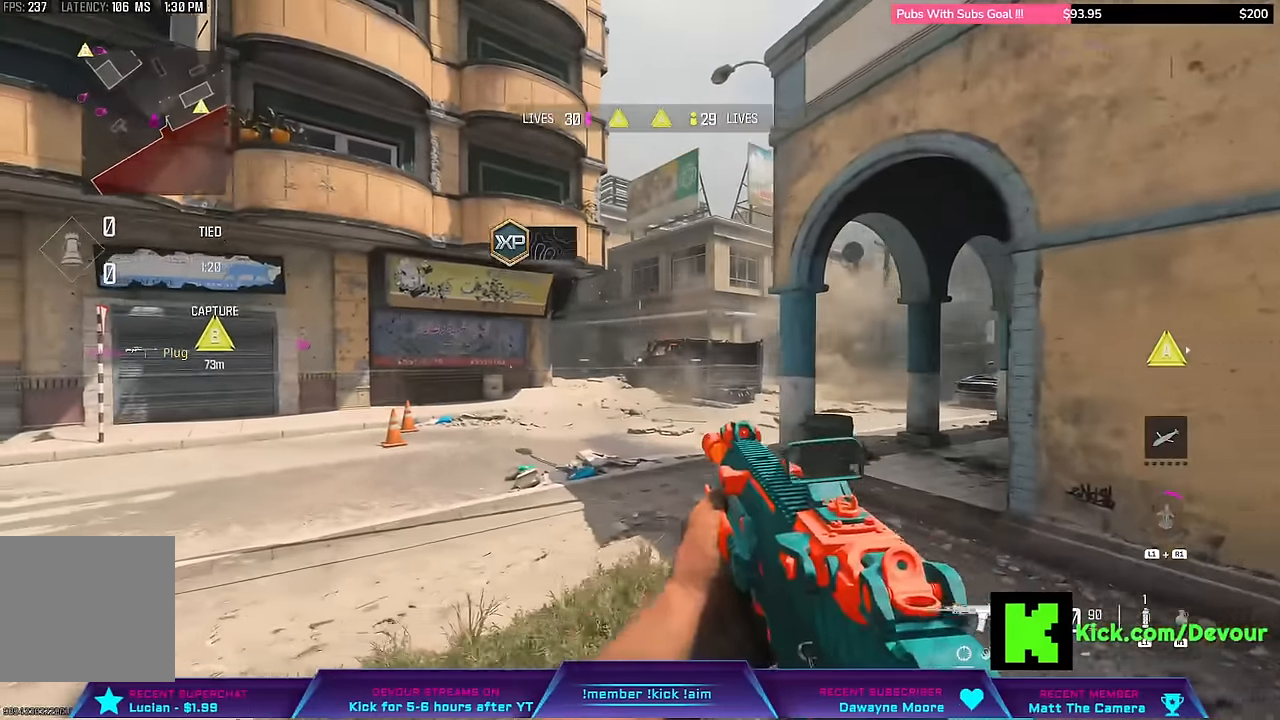
{"dt_ms": 500, "buttons": ["L2"], "right_stick": "center"}
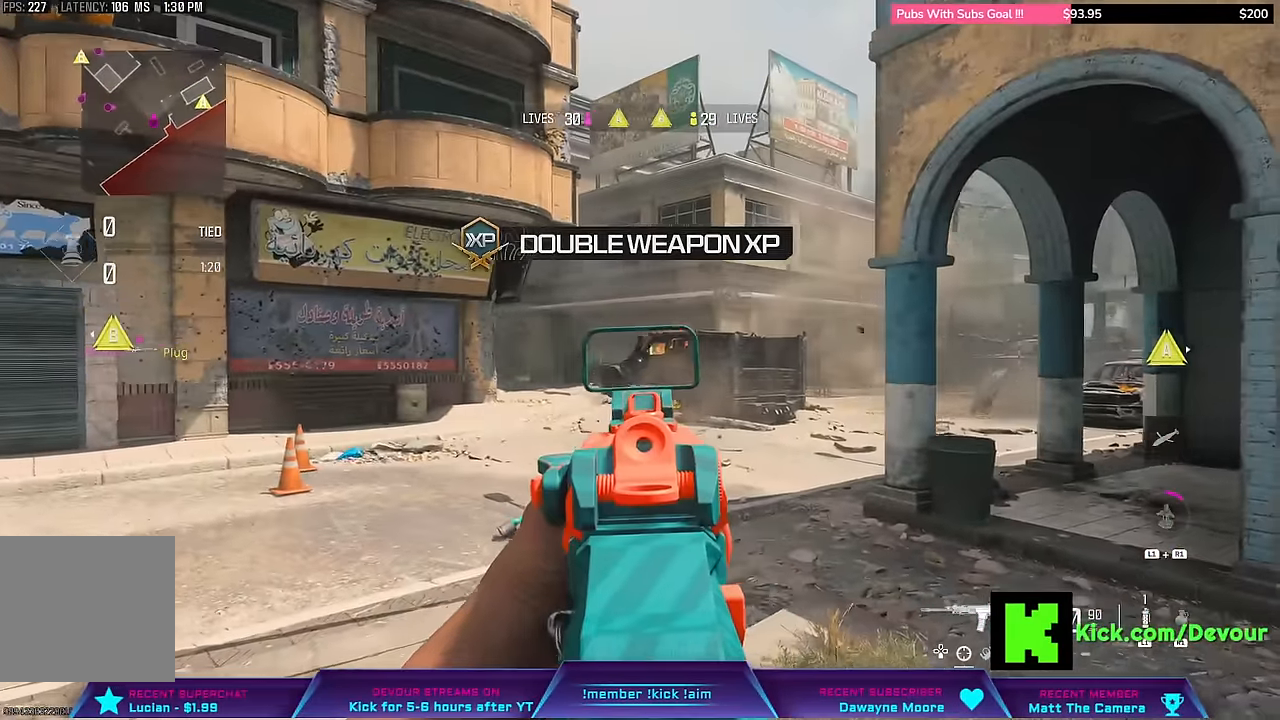
{"dt_ms": 500, "buttons": [], "right_stick": "center"}
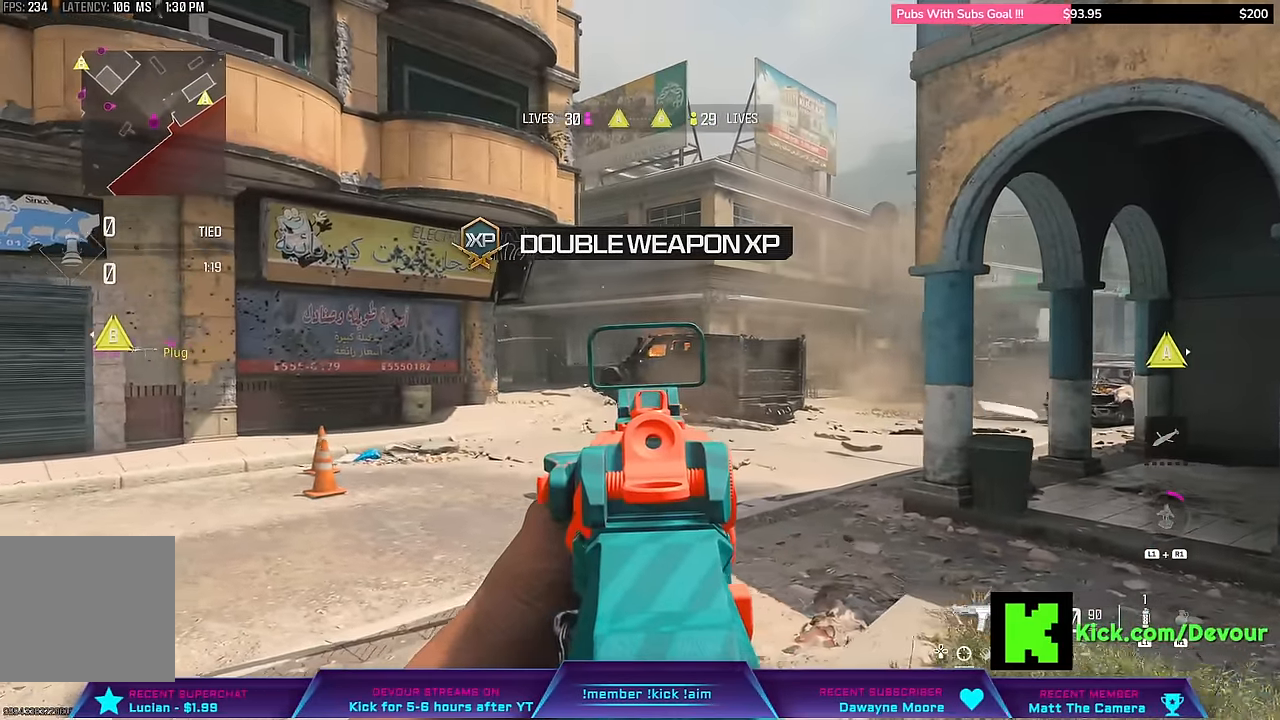
{"dt_ms": 500, "buttons": [], "right_stick": "center", "events": []}
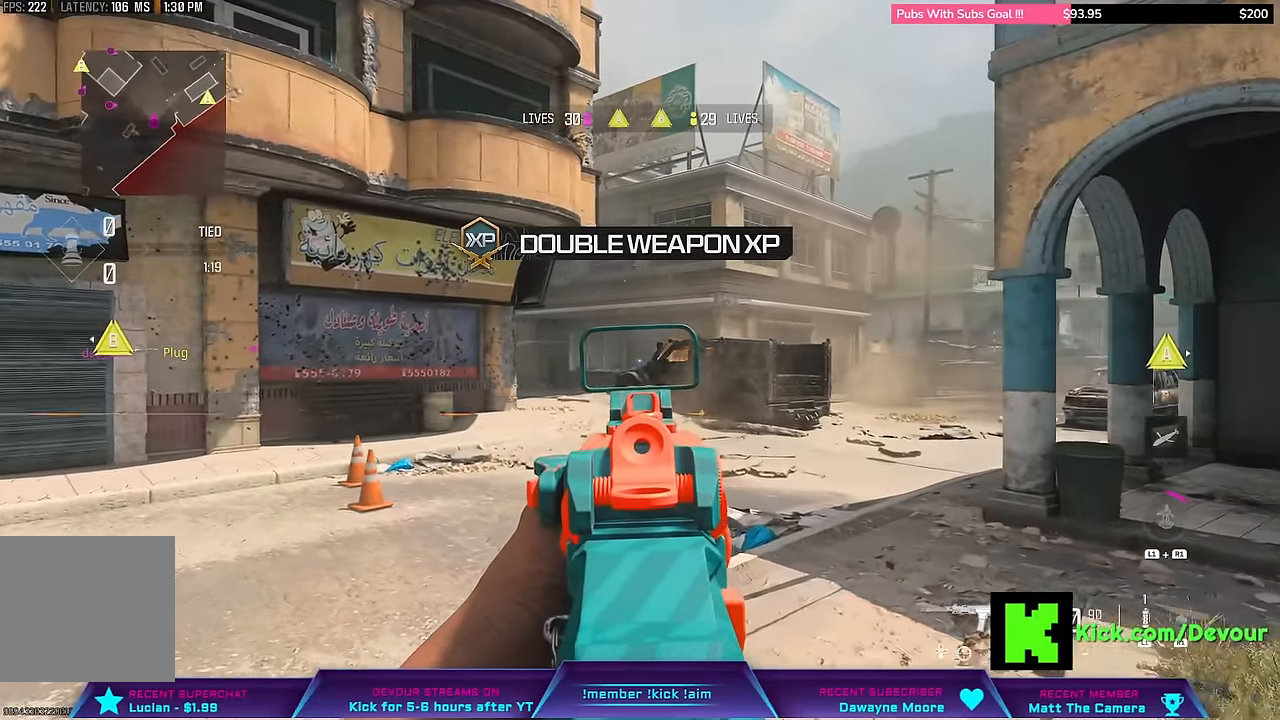
{"dt_ms": 500, "buttons": [], "right_stick": "center", "events": []}
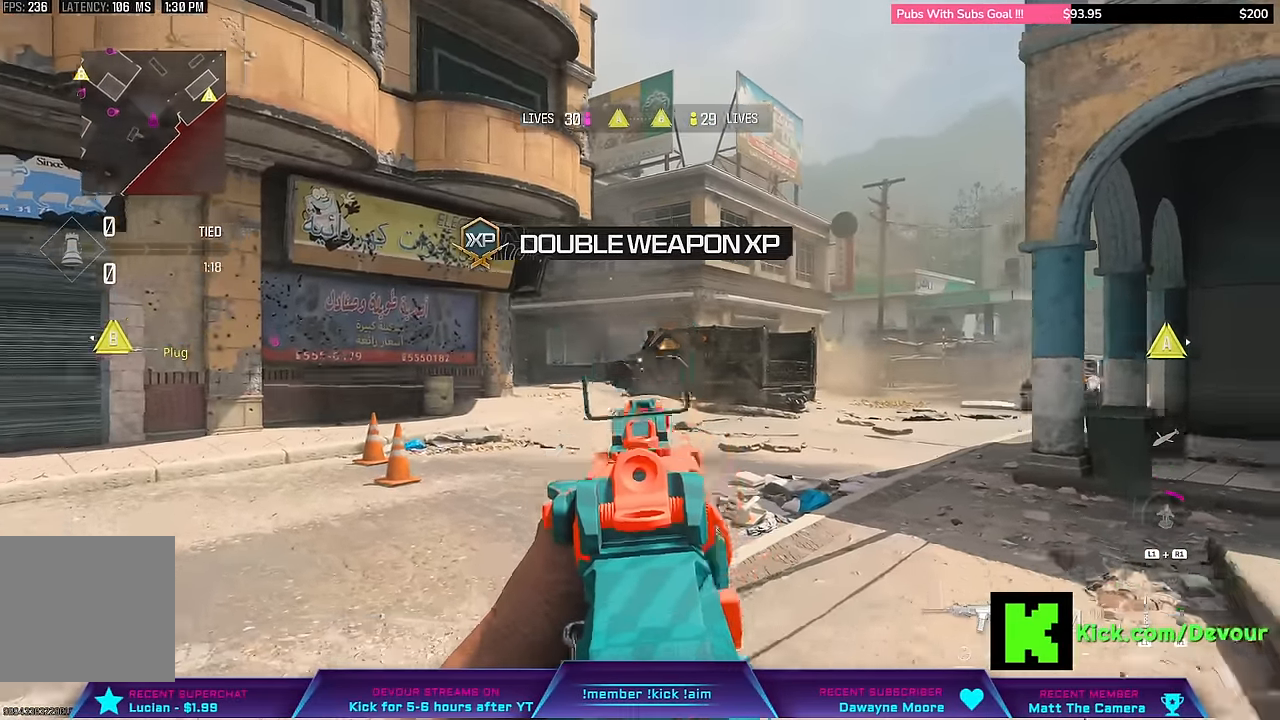
{"dt_ms": 500, "buttons": [], "right_stick": "center", "events": [[50, "L3", "down"], [367, "CIRCLE", "down"], [417, "L3", "up"], [483, "CIRCLE", "up"]]}
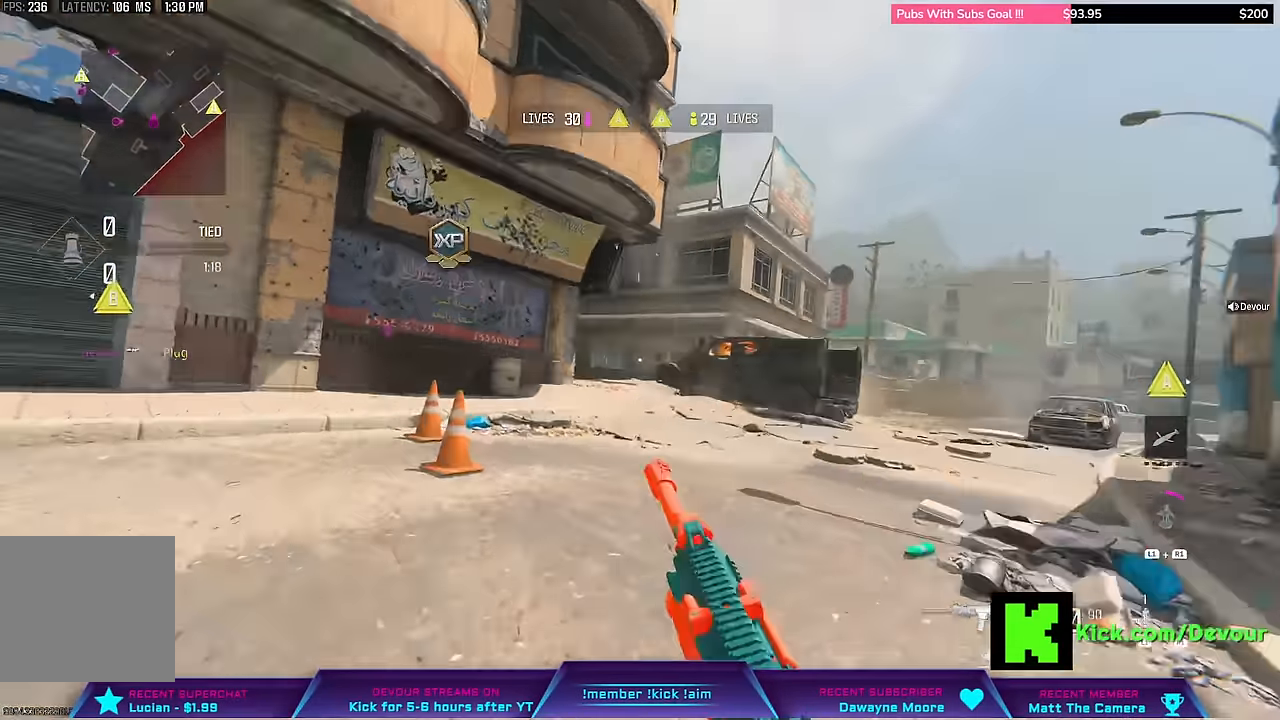
{"dt_ms": 1000, "buttons": ["L3"], "right_stick": "center"}